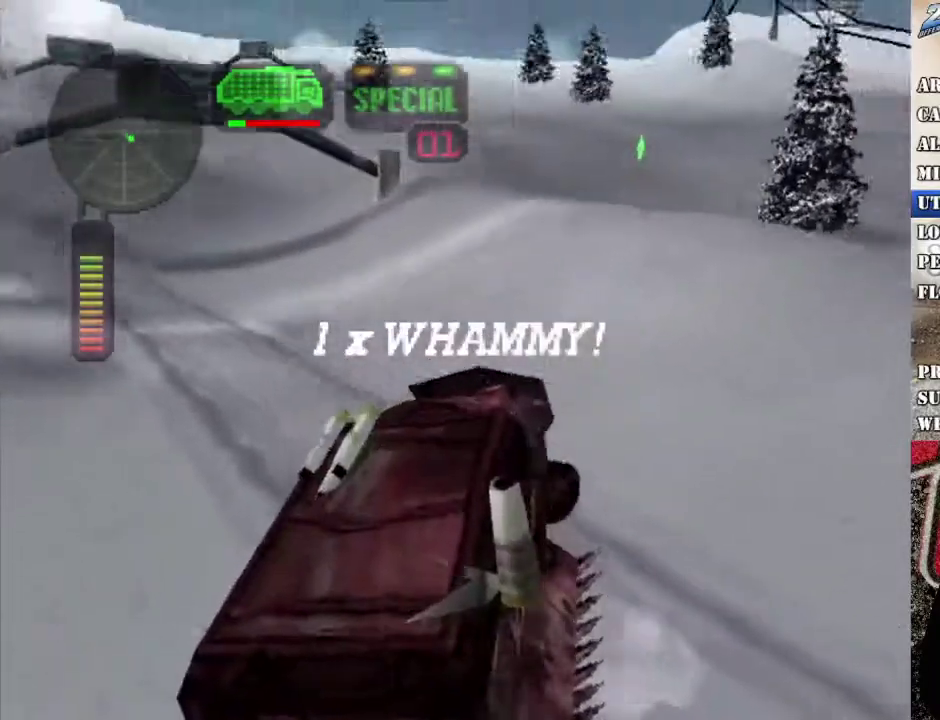
Gameplay with a controller (Xbox layout); each line is a JSON object with the inputs held at the frame after it. "events" lists button and stick changes between this image and that frame as [ms after this image, input, new state], when the widget could be followed in between.
{"buttons": ["R2"], "left_stick": "center", "right_stick": "center", "events": [[117, "X", "up"], [167, "left_stick", "center"], [251, "L1", "down"], [335, "L1", "up"], [401, "R2", "up"], [485, "R2", "down"]]}
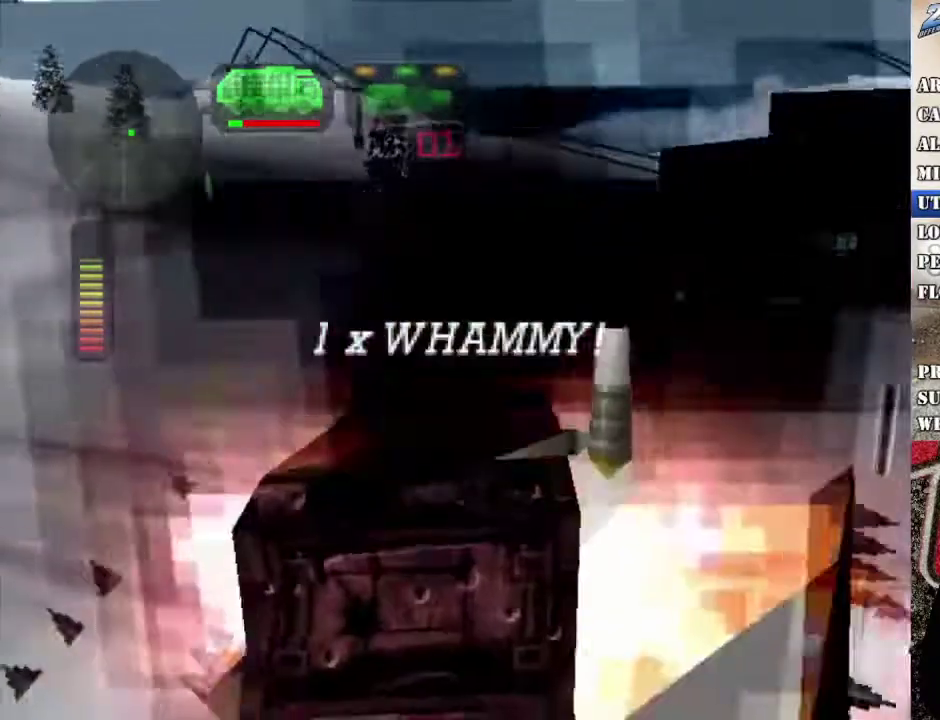
{"buttons": ["A", "R2"], "left_stick": "center", "right_stick": "center", "events": [[100, "left_stick", "right"], [133, "R2", "up"], [200, "R2", "down"], [251, "left_stick", "center"], [468, "A", "down"]]}
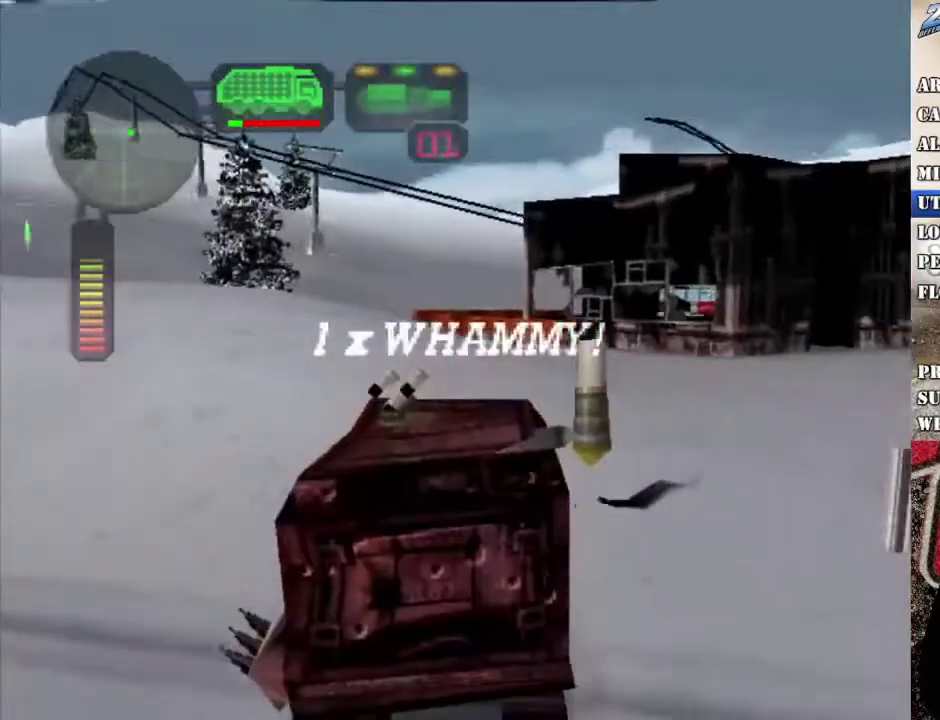
{"buttons": ["X", "L1"], "left_stick": "right", "right_stick": "center", "events": [[67, "left_stick", "right"], [101, "A", "up"], [351, "R2", "up"], [385, "L1", "down"], [385, "X", "down"]]}
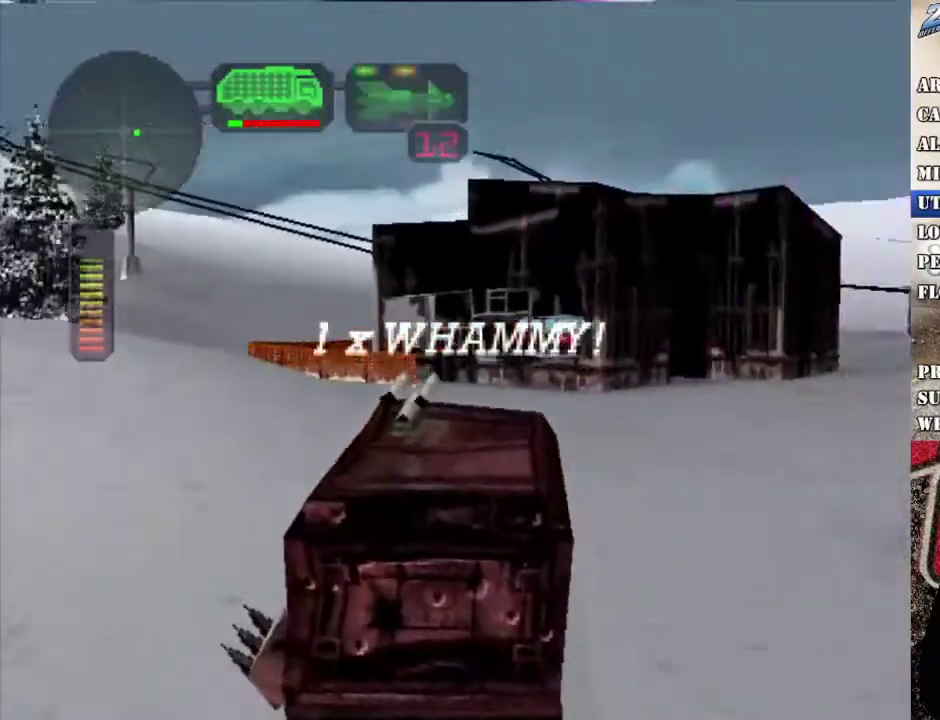
{"buttons": ["R2"], "left_stick": "right", "right_stick": "center", "events": [[17, "L1", "up"], [134, "left_stick", "center"], [201, "left_stick", "left"], [301, "left_stick", "center"], [318, "X", "up"], [401, "R2", "down"], [418, "left_stick", "right"]]}
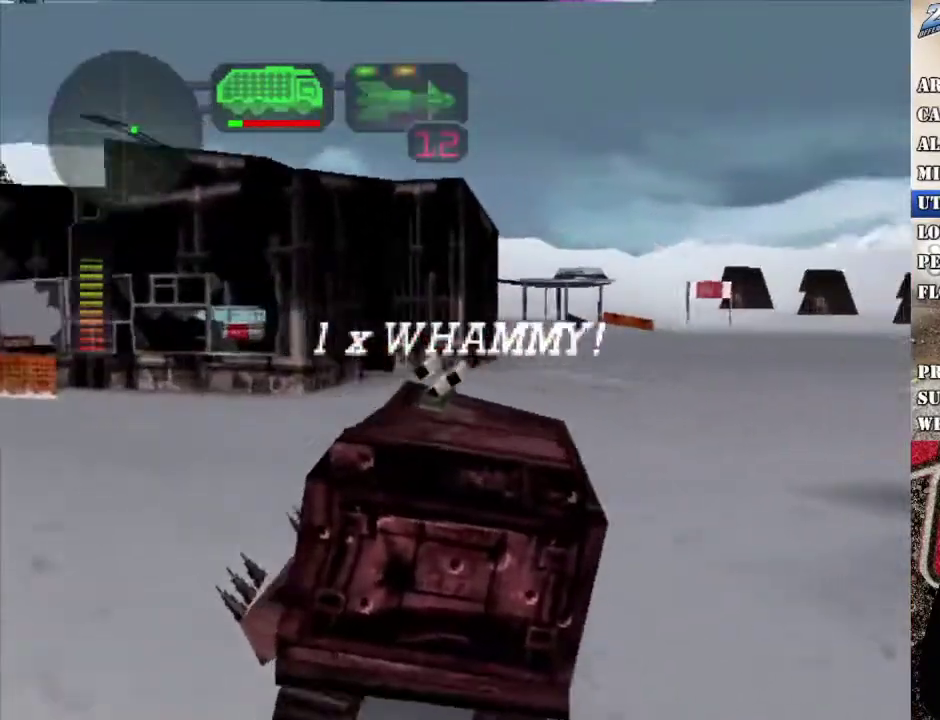
{"buttons": ["R2"], "left_stick": "left", "right_stick": "center", "events": [[16, "X", "down"], [66, "left_stick", "center"], [150, "R2", "up"], [250, "left_stick", "right"], [334, "left_stick", "center"], [351, "R2", "down"], [384, "X", "up"], [401, "left_stick", "left"]]}
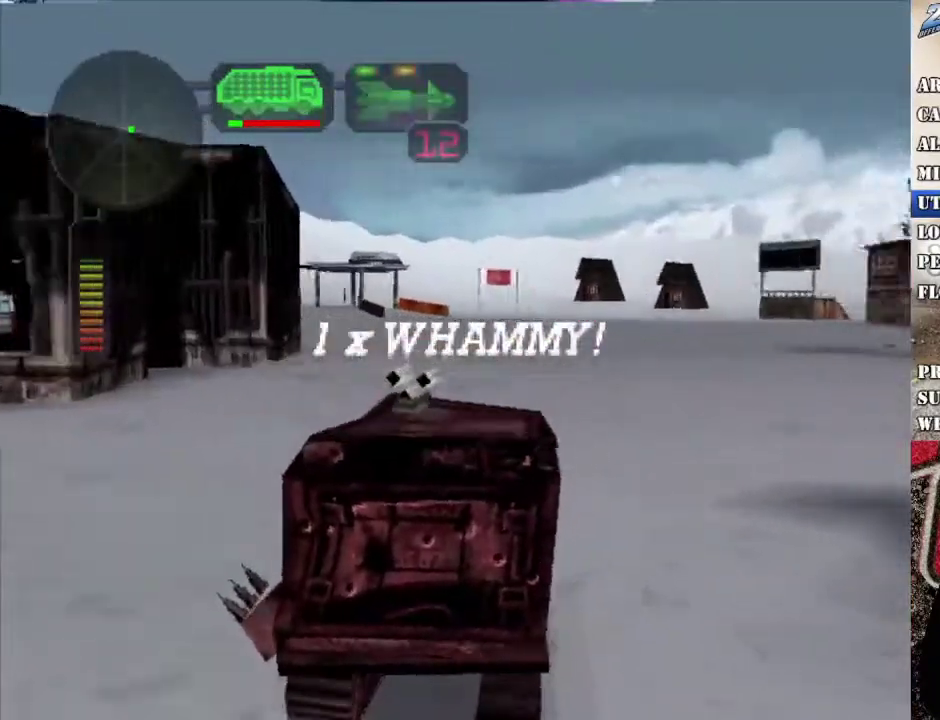
{"buttons": ["R2"], "left_stick": "left", "right_stick": "center", "events": [[101, "left_stick", "center"], [151, "left_stick", "left"]]}
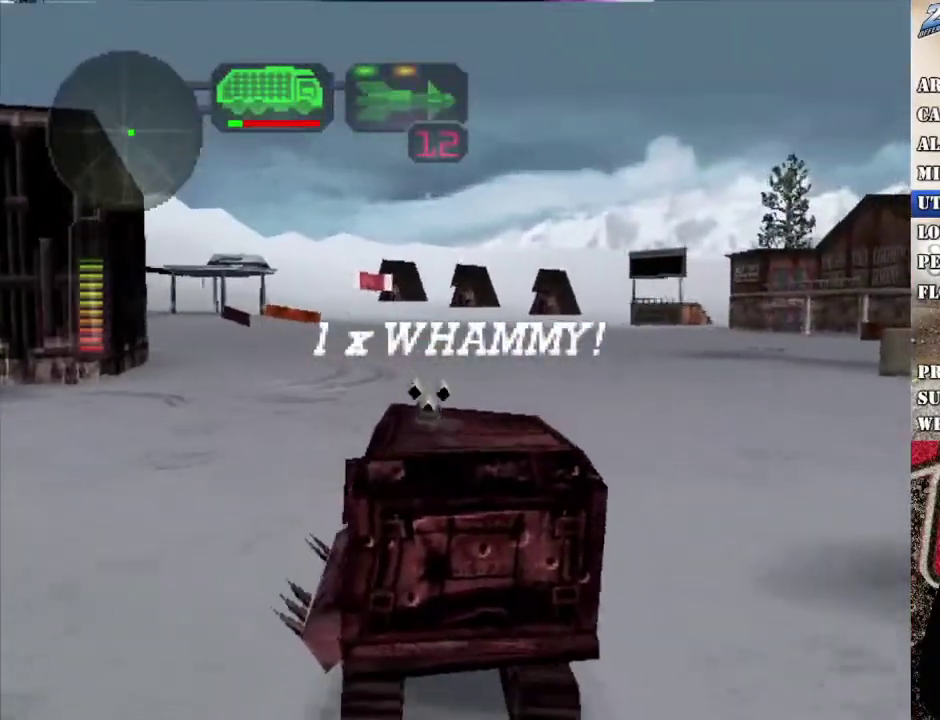
{"buttons": ["X"], "left_stick": "right", "right_stick": "center", "events": [[117, "left_stick", "center"], [334, "R2", "up"], [334, "X", "down"], [334, "left_stick", "right"]]}
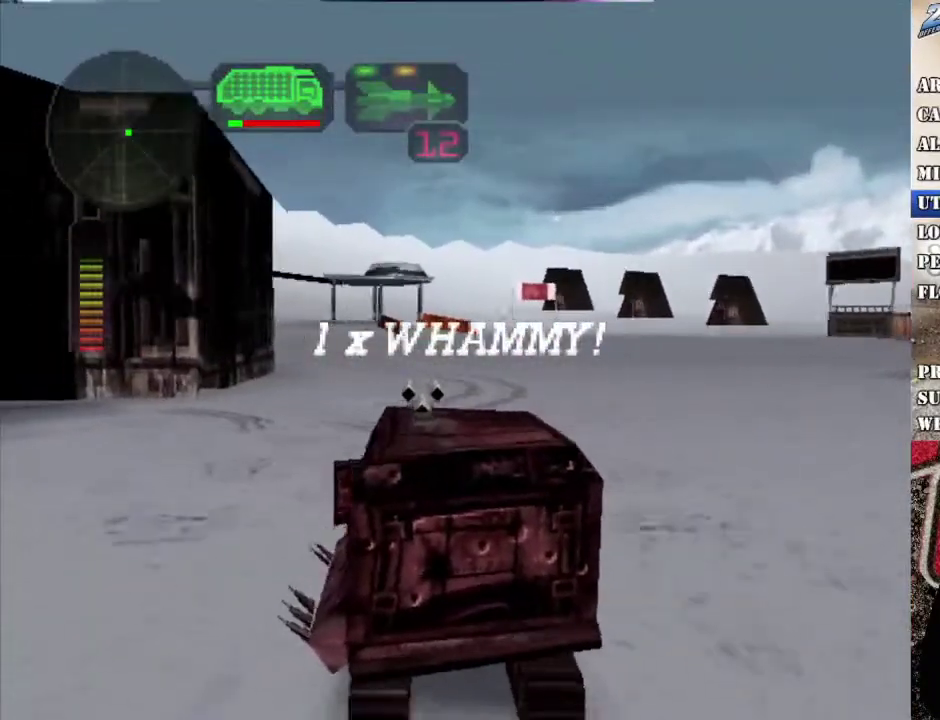
{"buttons": ["X"], "left_stick": "right", "right_stick": "center", "events": []}
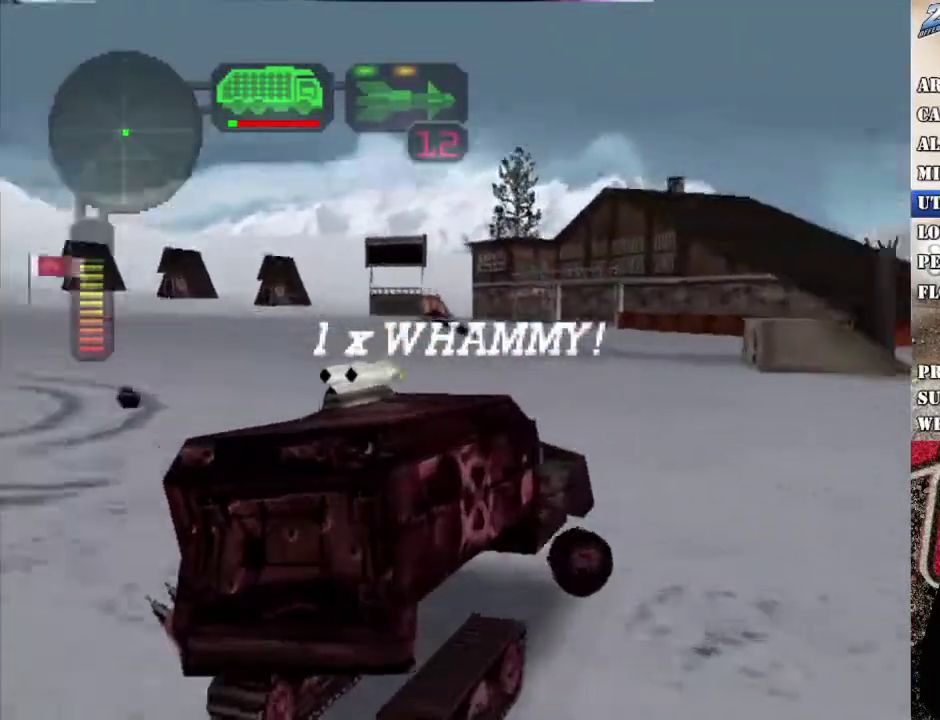
{"buttons": ["X", "R2"], "left_stick": "left", "right_stick": "center", "events": [[218, "left_stick", "center"], [435, "R2", "down"], [452, "left_stick", "left"]]}
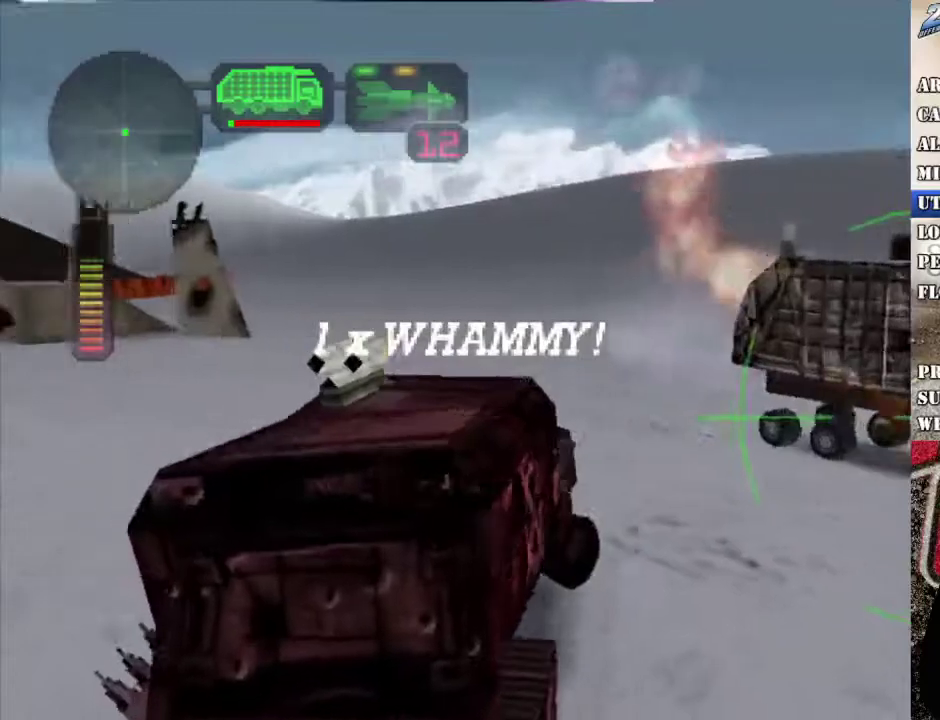
{"buttons": ["X"], "left_stick": "right", "right_stick": "center", "events": [[150, "left_stick", "right"], [401, "R2", "up"]]}
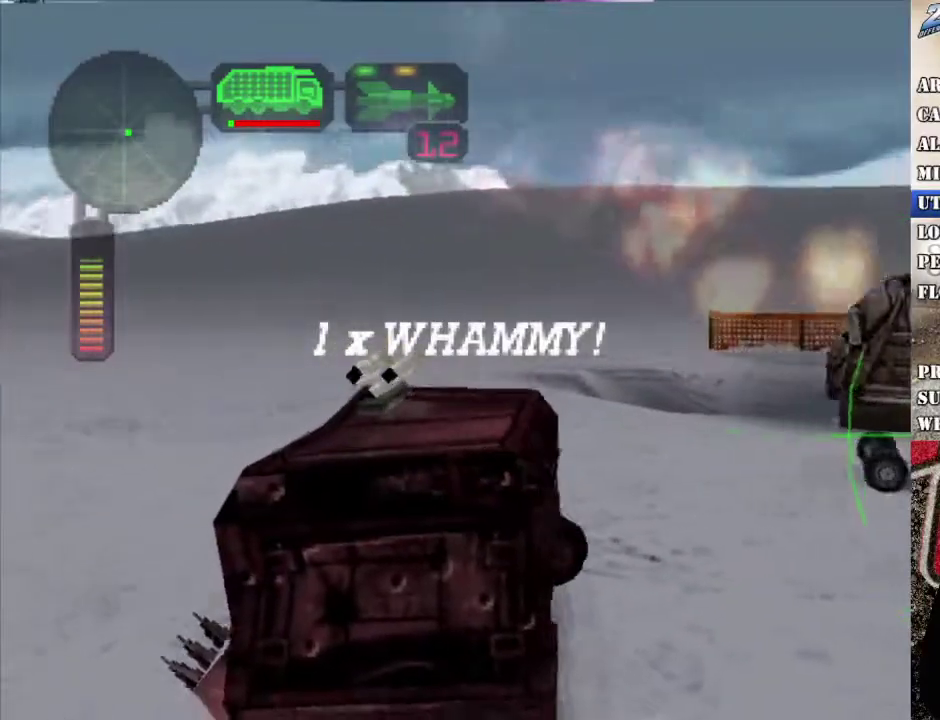
{"buttons": ["X"], "left_stick": "center", "right_stick": "center", "events": [[334, "left_stick", "center"], [401, "DPAD_UP", "down"], [485, "DPAD_UP", "up"]]}
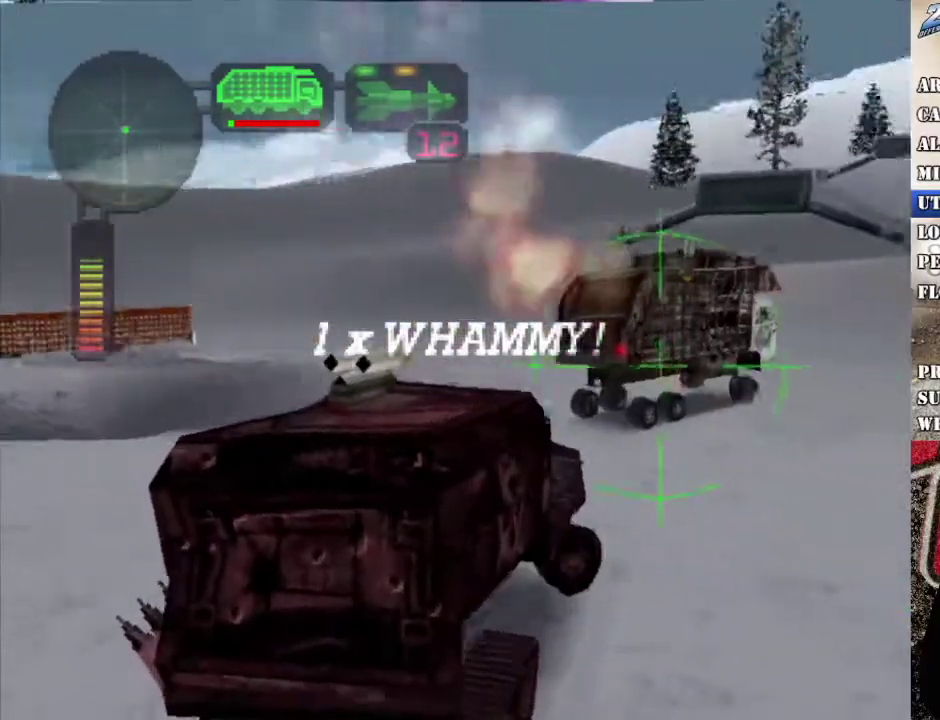
{"buttons": ["L1"], "left_stick": "center", "right_stick": "center", "events": [[67, "DPAD_UP", "down"], [117, "DPAD_UP", "up"], [167, "X", "up"], [218, "DPAD_RIGHT", "down"], [284, "B", "down"], [284, "DPAD_RIGHT", "up"], [402, "B", "up"], [502, "L1", "down"]]}
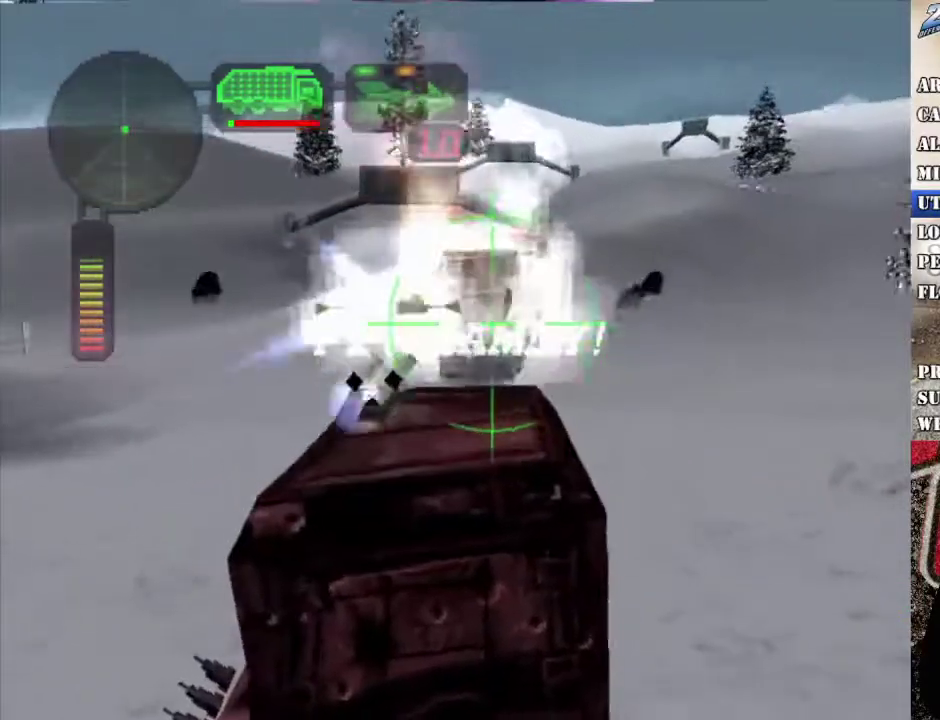
{"buttons": [], "left_stick": "center", "right_stick": "center", "events": [[134, "L1", "up"]]}
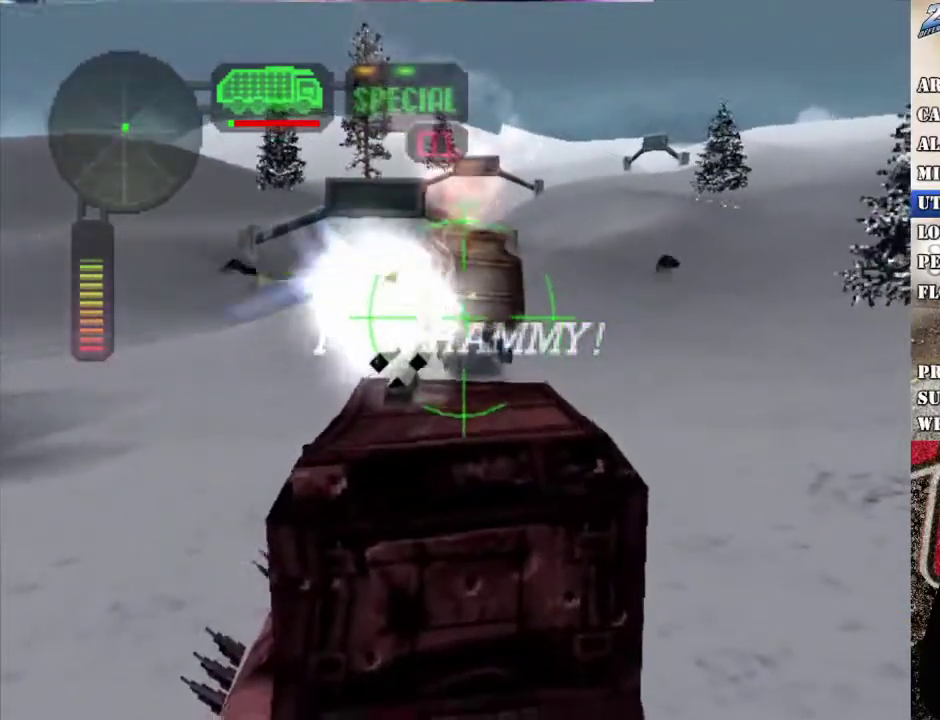
{"buttons": [], "left_stick": "center", "right_stick": "center", "events": []}
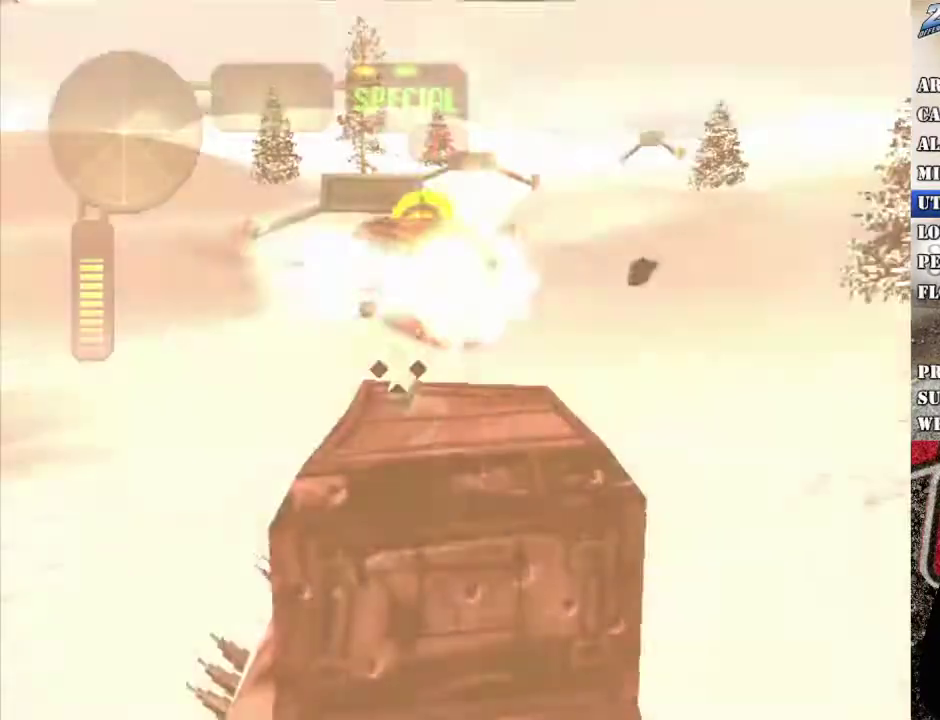
{"buttons": [], "left_stick": "center", "right_stick": "center", "events": []}
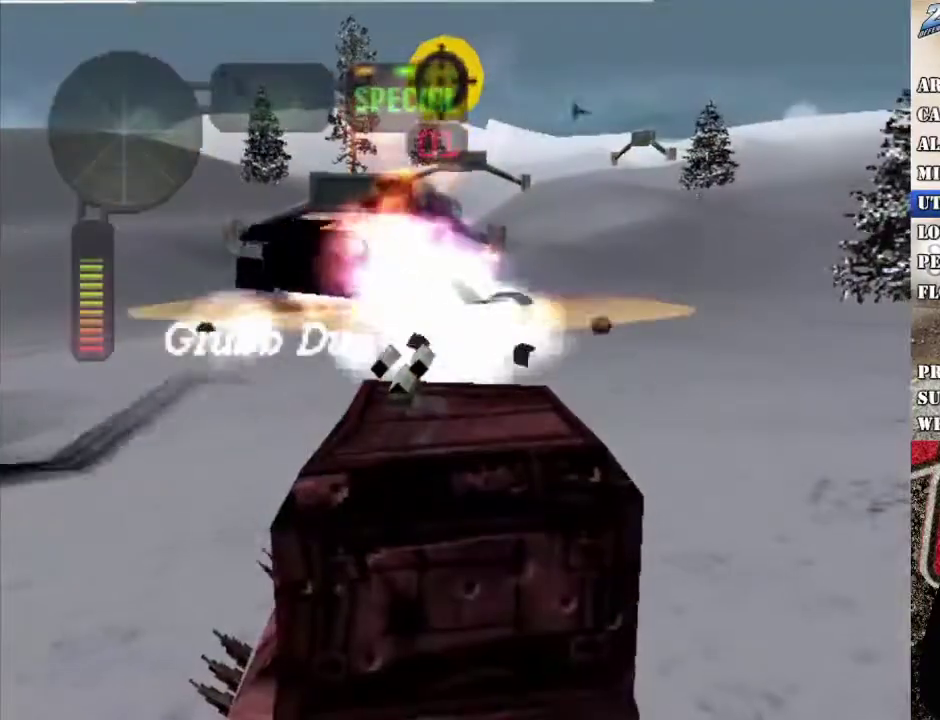
{"buttons": ["X", "R2"], "left_stick": "left", "right_stick": "center", "events": [[100, "X", "down"], [117, "left_stick", "left"], [133, "R2", "down"]]}
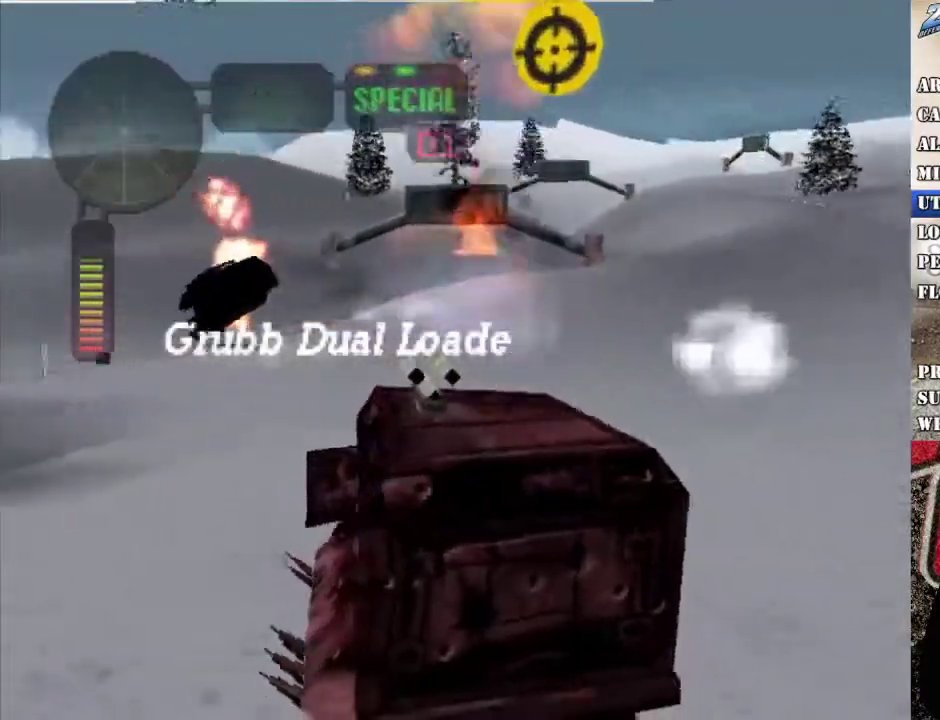
{"buttons": ["X", "R2"], "left_stick": "left", "right_stick": "center", "events": []}
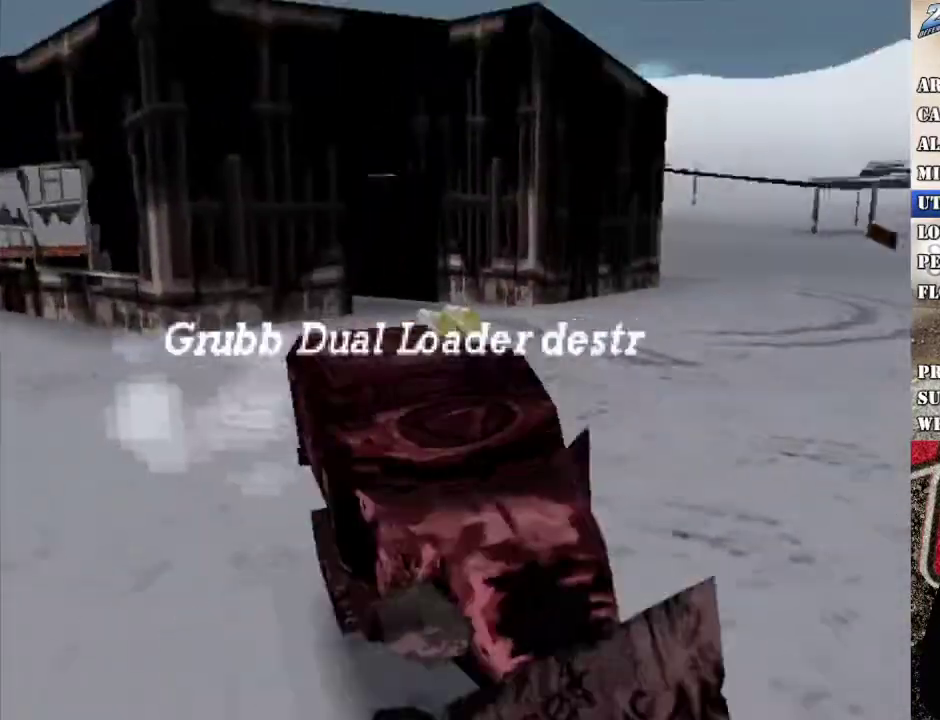
{"buttons": [], "left_stick": "center", "right_stick": "center", "events": [[134, "X", "up"], [301, "left_stick", "center"], [385, "R2", "up"]]}
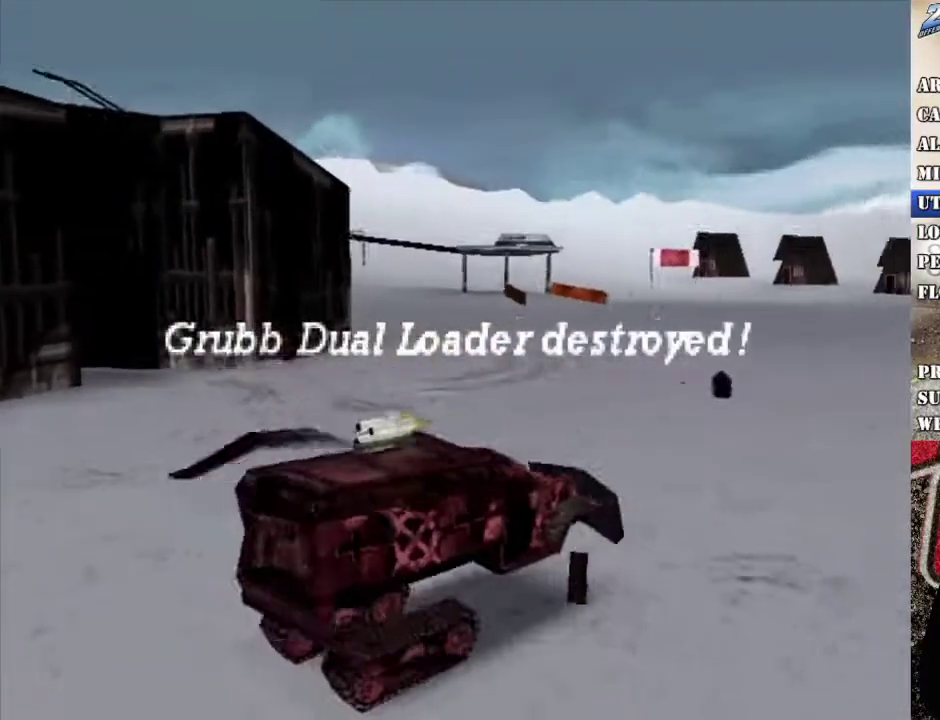
{"buttons": ["R2"], "left_stick": "center", "right_stick": "center", "events": [[50, "R2", "down"], [201, "R2", "up"], [251, "R2", "down"], [318, "left_stick", "right"], [501, "left_stick", "center"]]}
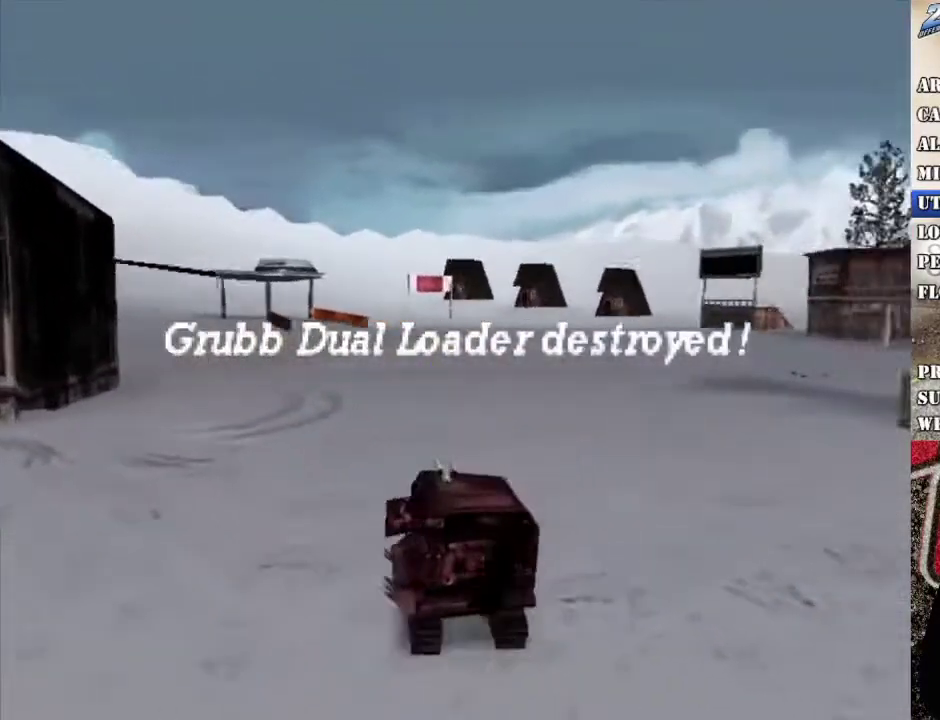
{"buttons": ["R2"], "left_stick": "right", "right_stick": "center", "events": [[51, "R2", "up"], [101, "R2", "down"], [385, "R2", "up"], [418, "left_stick", "right"], [452, "R2", "down"]]}
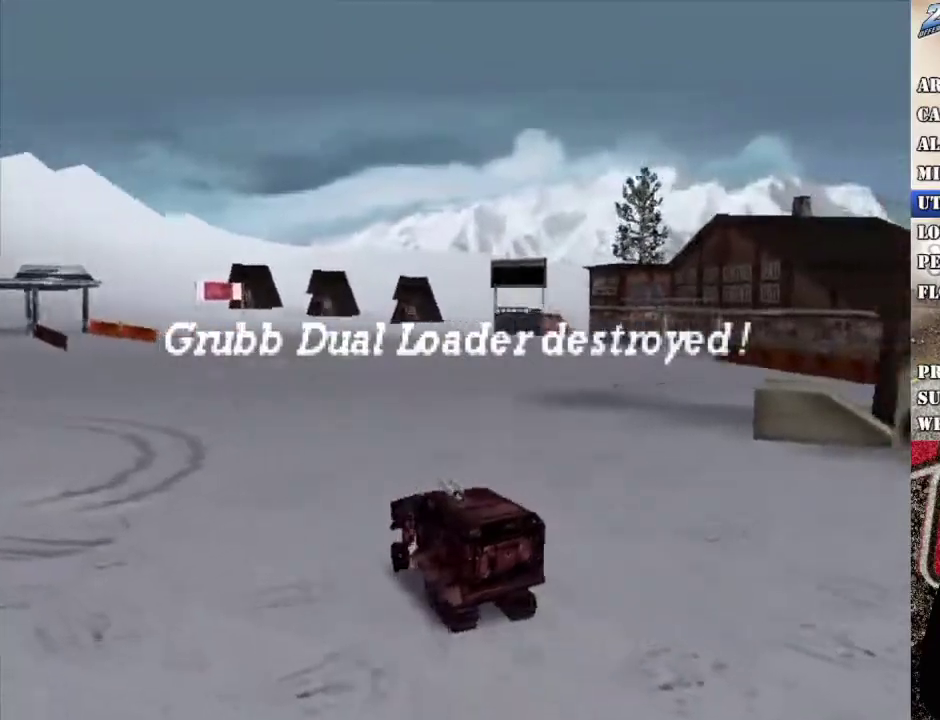
{"buttons": ["R2"], "left_stick": "center", "right_stick": "center", "events": [[84, "left_stick", "center"], [268, "R2", "up"], [318, "R2", "down"]]}
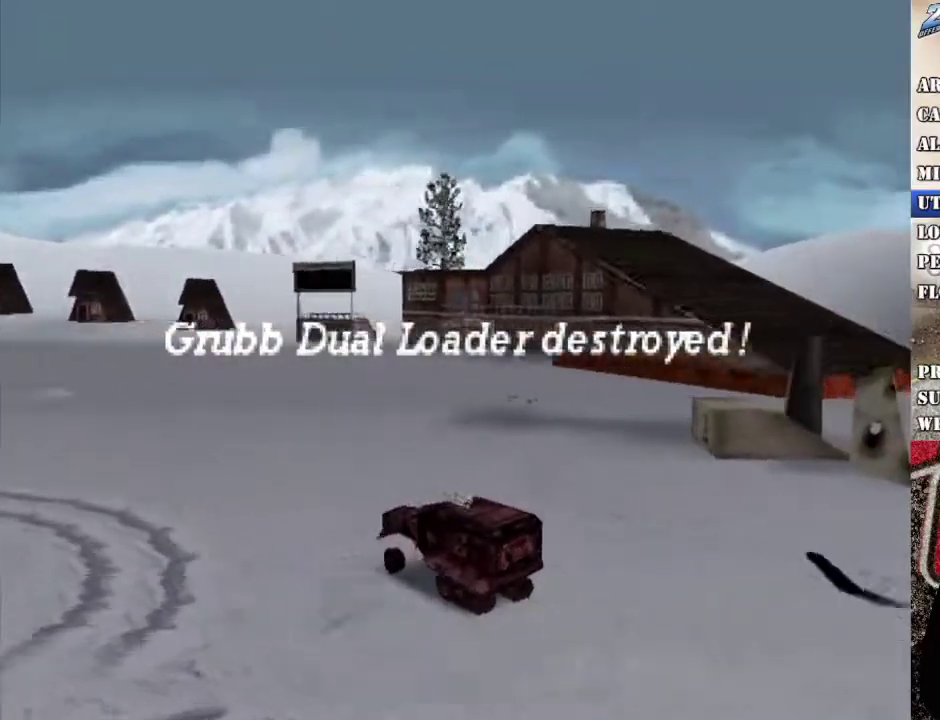
{"buttons": ["R2"], "left_stick": "right", "right_stick": "center", "events": [[16, "left_stick", "right"], [117, "left_stick", "center"], [368, "left_stick", "right"]]}
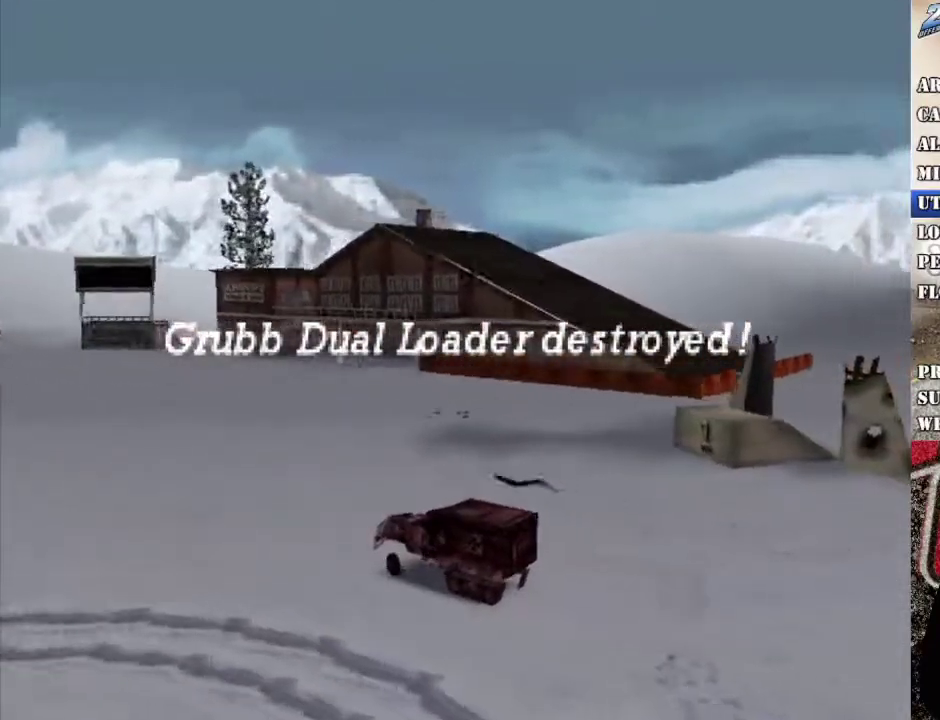
{"buttons": ["R2"], "left_stick": "right", "right_stick": "center", "events": [[17, "X", "down"], [84, "R2", "up"], [318, "left_stick", "up-right"], [402, "X", "up"], [435, "left_stick", "right"], [469, "R2", "down"]]}
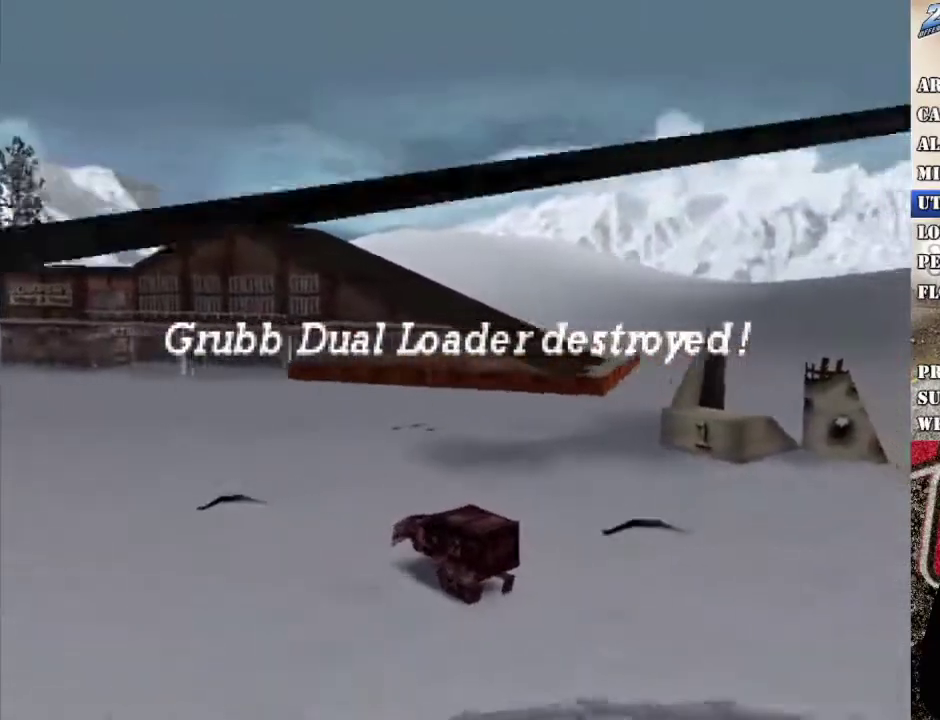
{"buttons": ["X", "R2"], "left_stick": "right", "right_stick": "center", "events": [[33, "left_stick", "center"], [134, "R2", "up"], [368, "R2", "down"], [418, "left_stick", "right"], [502, "X", "down"]]}
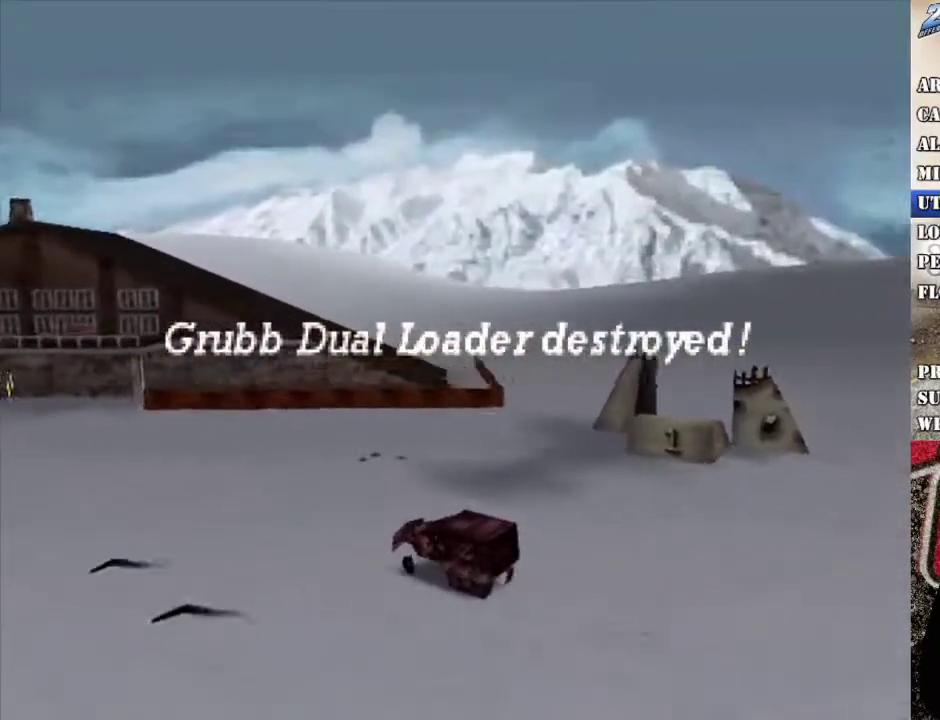
{"buttons": ["X"], "left_stick": "up-right", "right_stick": "center", "events": [[33, "R2", "up"], [250, "left_stick", "up-right"], [284, "X", "up"], [418, "X", "down"]]}
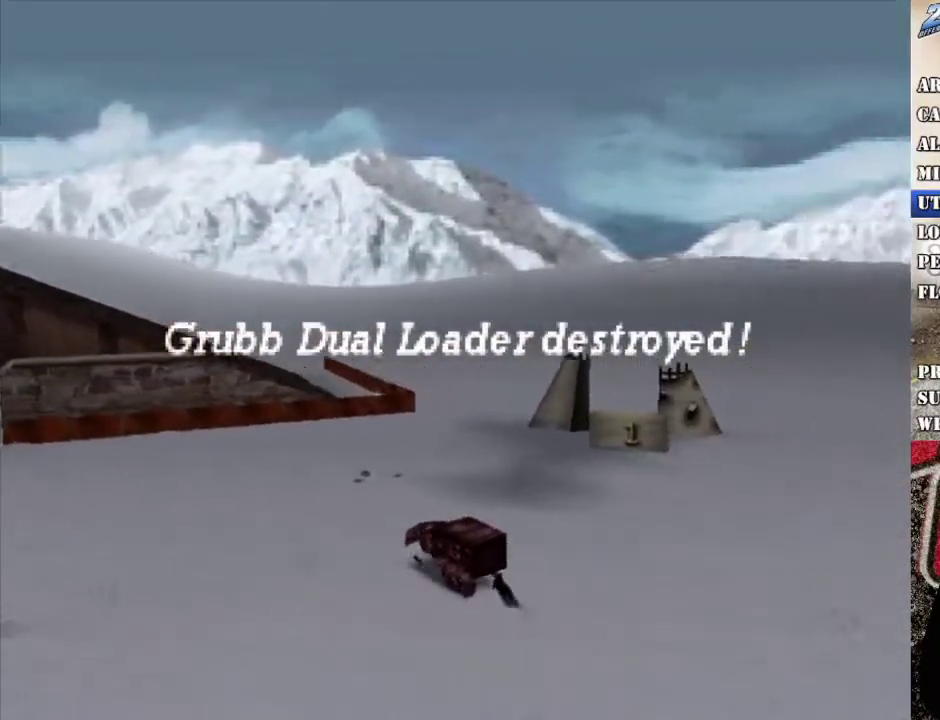
{"buttons": [], "left_stick": "center", "right_stick": "center", "events": [[67, "X", "up"], [151, "left_stick", "center"]]}
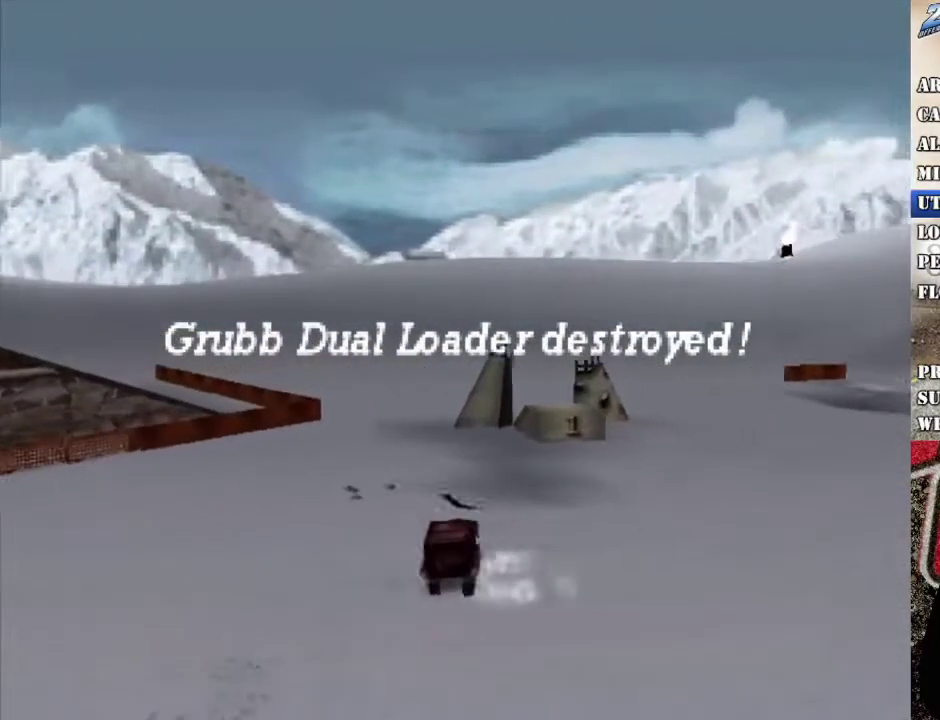
{"buttons": ["X", "R2"], "left_stick": "left", "right_stick": "center", "events": [[134, "R2", "down"], [200, "left_stick", "left"], [318, "X", "down"]]}
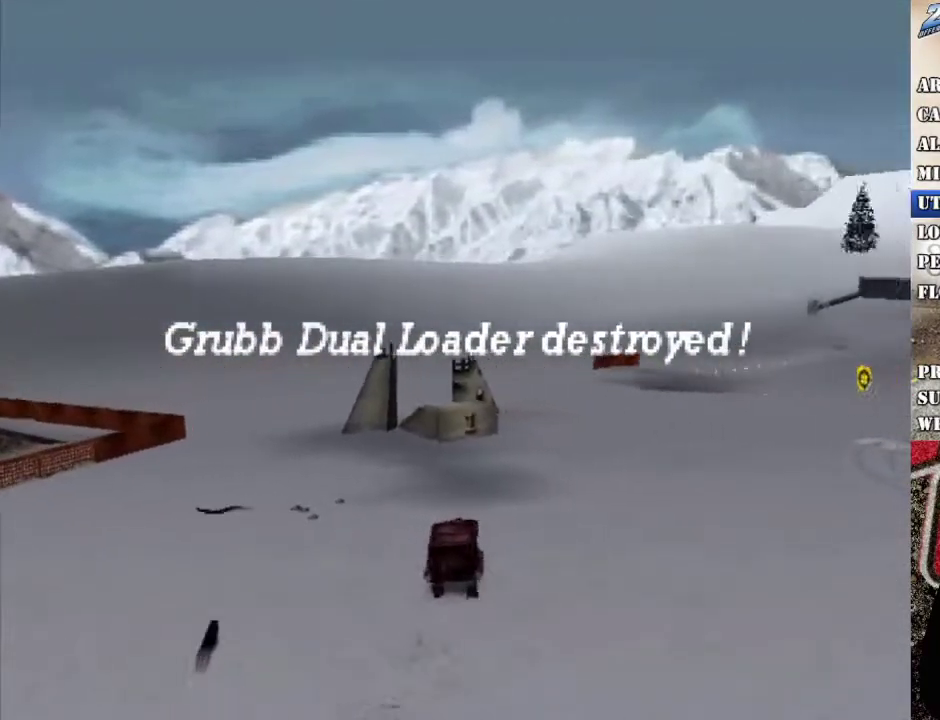
{"buttons": [], "left_stick": "center", "right_stick": "center", "events": [[34, "X", "up"], [84, "left_stick", "center"], [184, "left_stick", "left"], [201, "R2", "up"], [285, "X", "down"], [435, "X", "up"], [435, "left_stick", "center"]]}